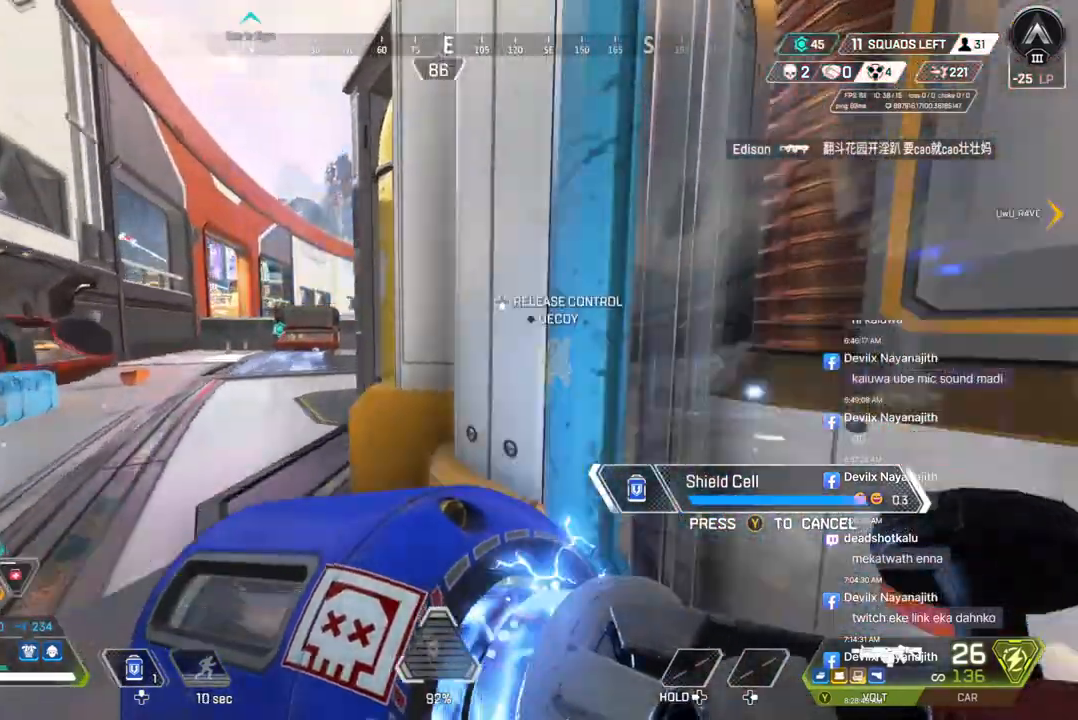
Gameplay with a controller (Xbox layout); each line is a JSON object with the inputs held at the frame after it. "events" lists button and stick changes between this image and that frame as [ms after this image, input, new state], when the widget could be followed in between. Not read: HOME L3.
{"buttons": ["B"], "left_stick": "center", "right_stick": "center", "events": [[200, "left_stick", "right"], [300, "left_stick", "center"], [333, "right_stick", "up-left"], [400, "right_stick", "center"]]}
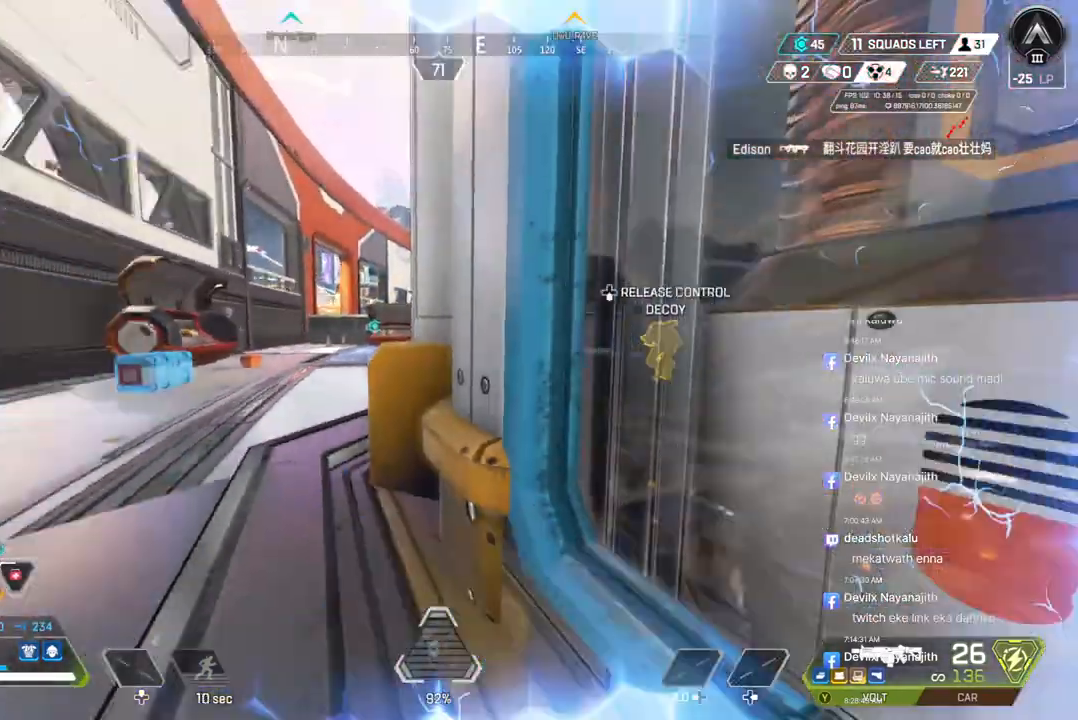
{"buttons": ["B"], "left_stick": "center", "right_stick": "center", "events": []}
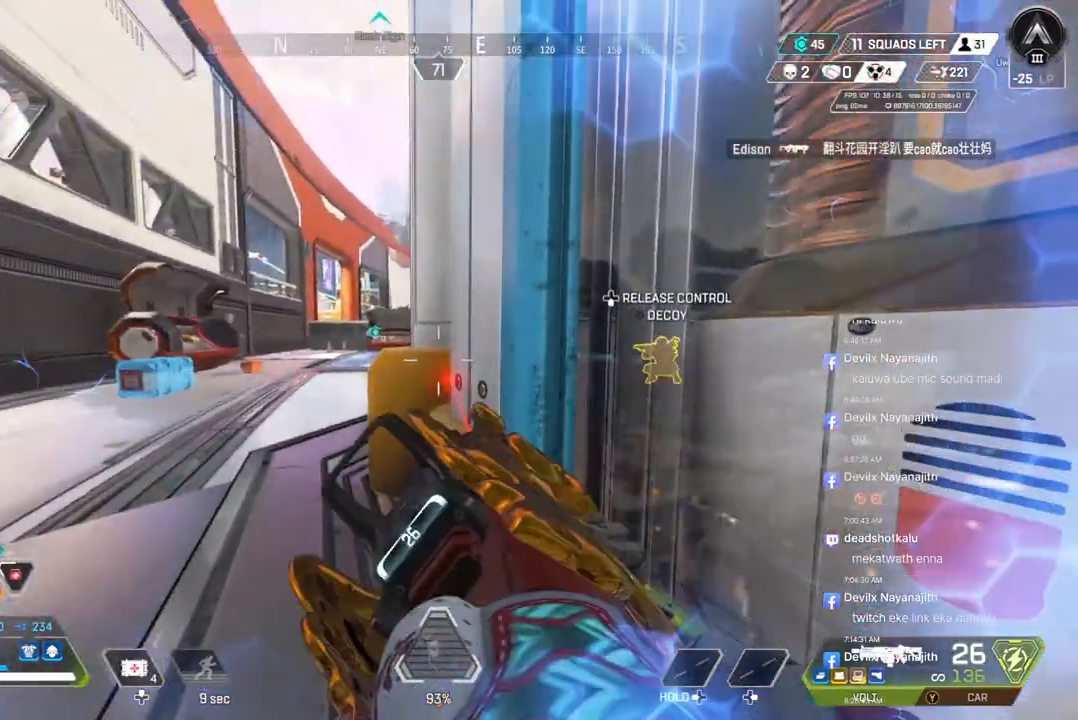
{"buttons": ["B"], "left_stick": "center", "right_stick": "center", "events": []}
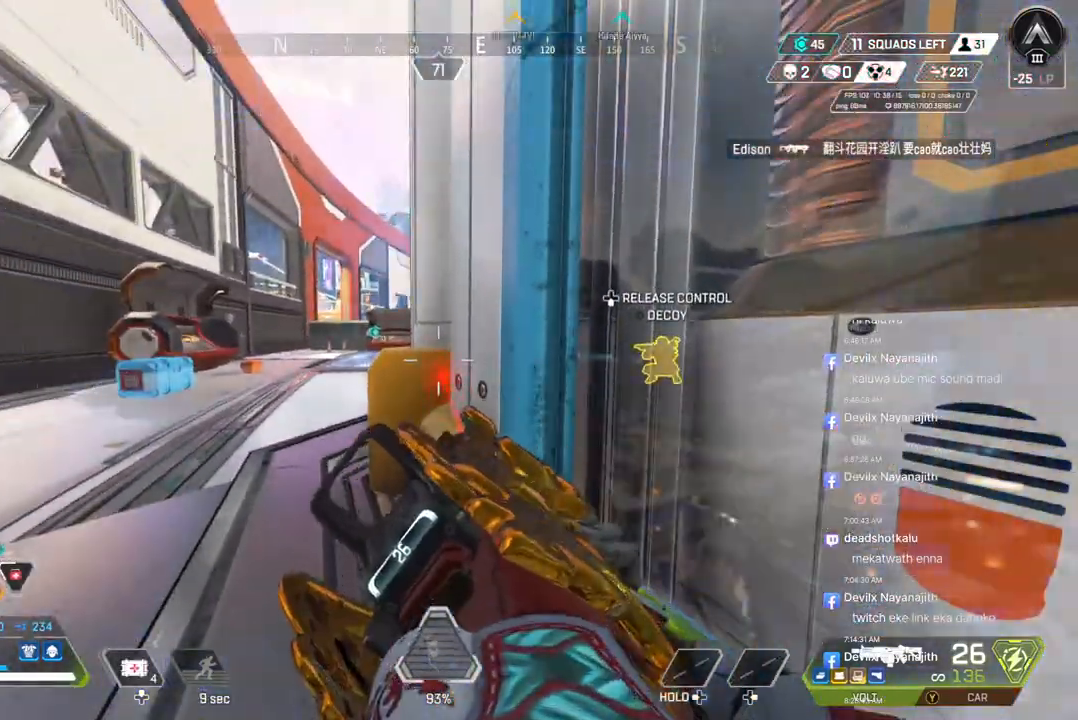
{"buttons": ["L2"], "left_stick": "down", "right_stick": "center", "events": [[167, "left_stick", "down"], [400, "L2", "down"], [500, "B", "up"]]}
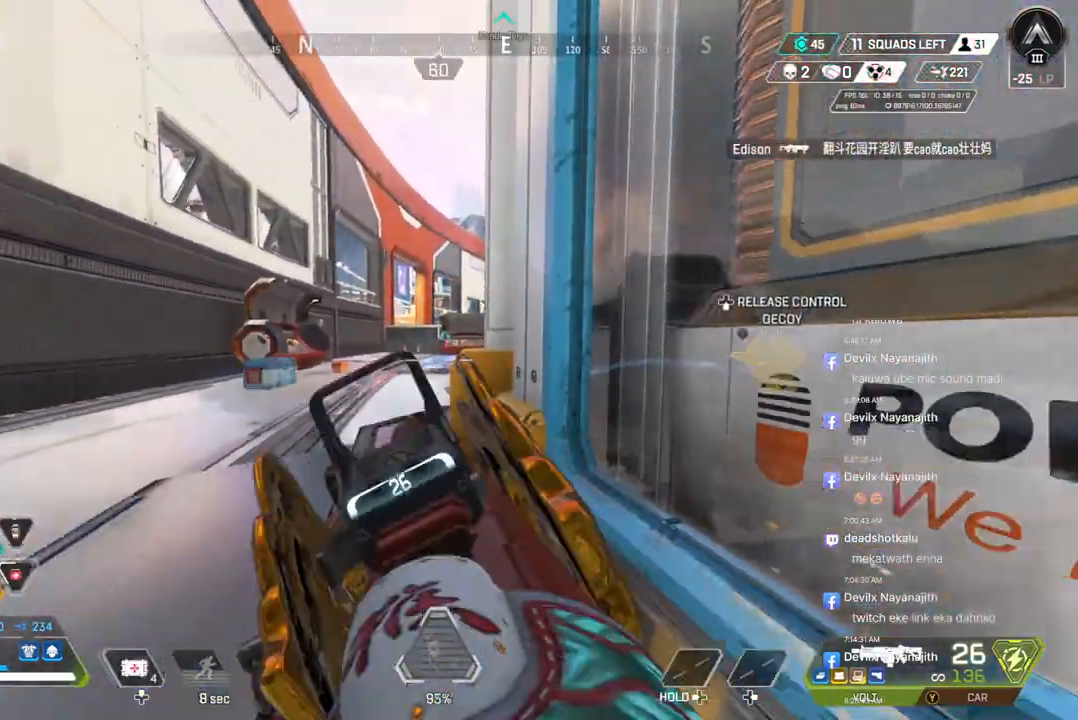
{"buttons": [], "left_stick": "up", "right_stick": "center", "events": [[67, "L2", "up"], [333, "left_stick", "center"], [500, "left_stick", "up"]]}
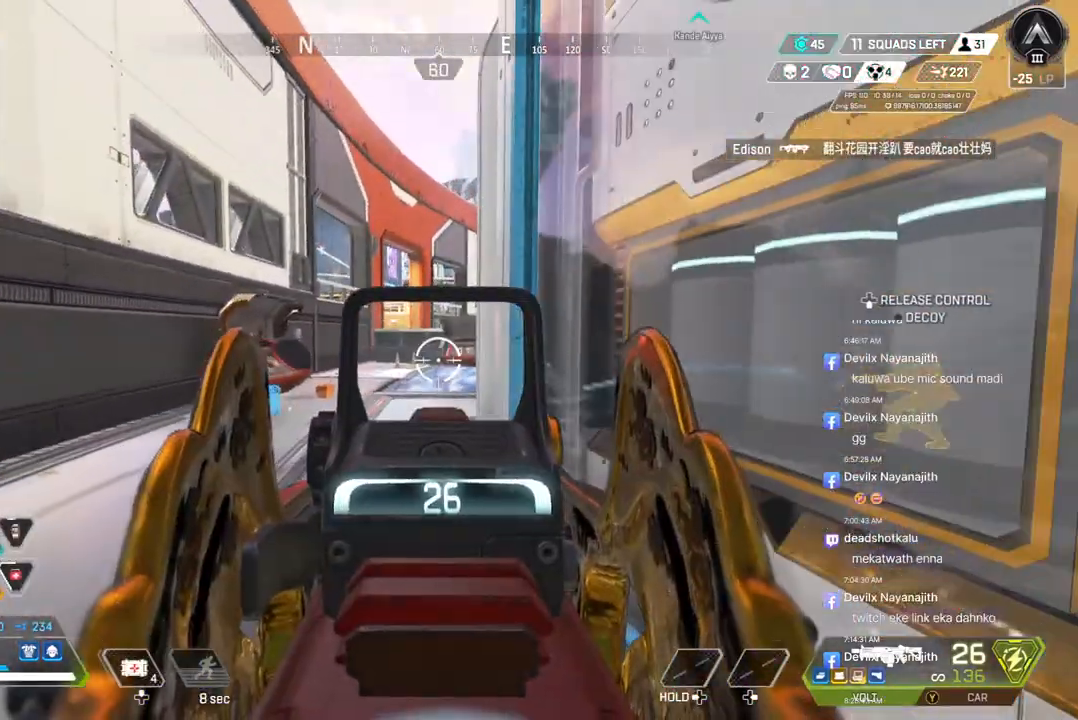
{"buttons": [], "left_stick": "right", "right_stick": "center", "events": [[367, "left_stick", "center"], [433, "left_stick", "right"]]}
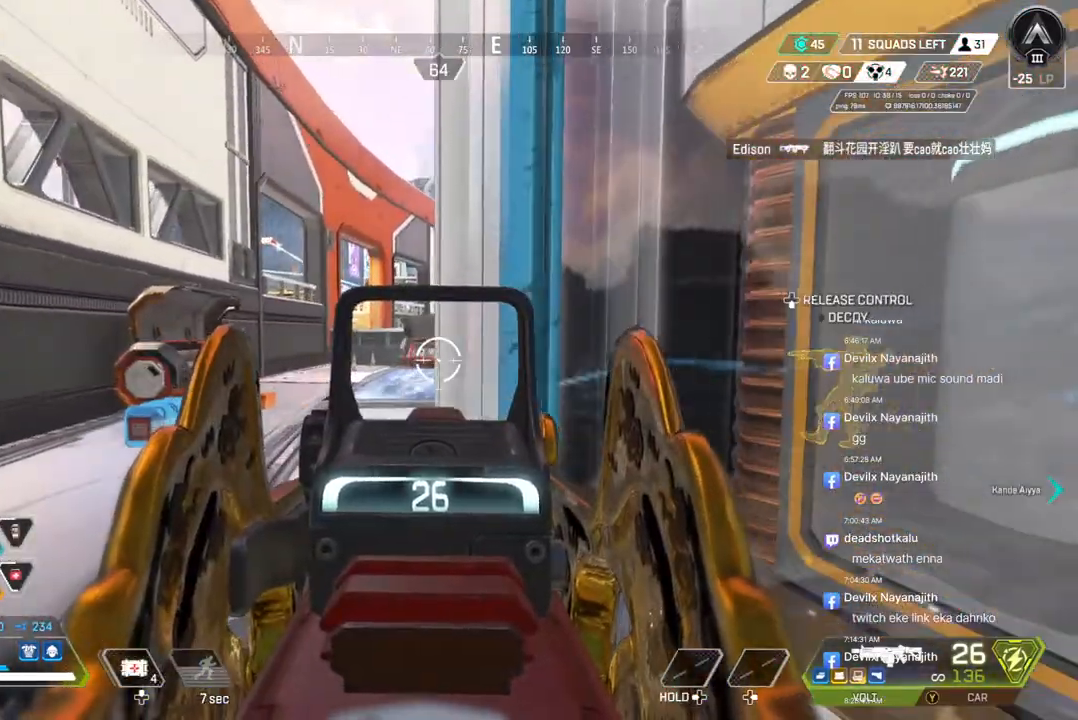
{"buttons": [], "left_stick": "left", "right_stick": "right", "events": [[200, "left_stick", "left"], [500, "right_stick", "right"]]}
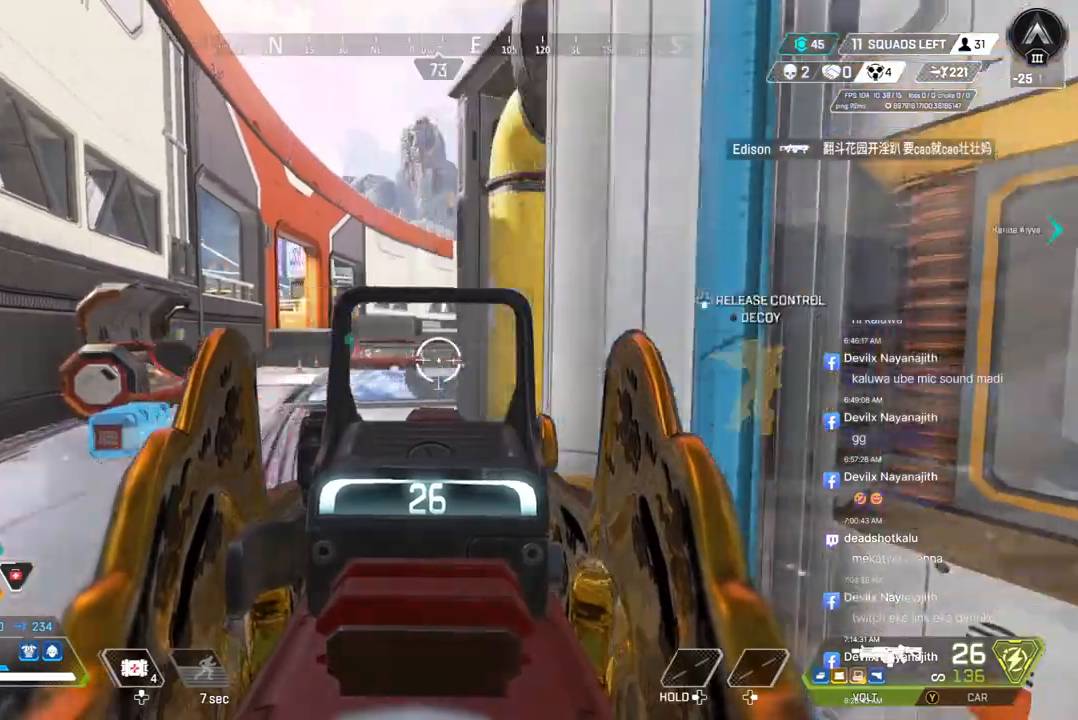
{"buttons": [], "left_stick": "left", "right_stick": "center", "events": [[67, "left_stick", "right"], [67, "right_stick", "center"], [267, "left_stick", "left"]]}
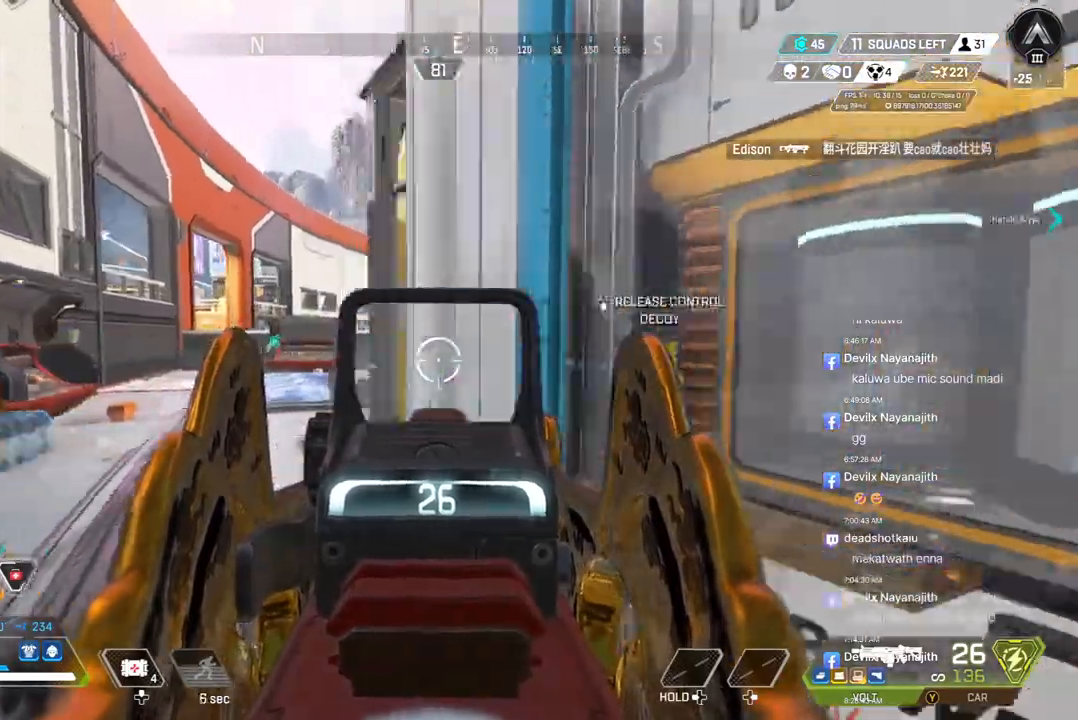
{"buttons": [], "left_stick": "left", "right_stick": "center", "events": [[67, "right_stick", "up-right"], [133, "right_stick", "center"], [233, "left_stick", "center"], [333, "left_stick", "left"]]}
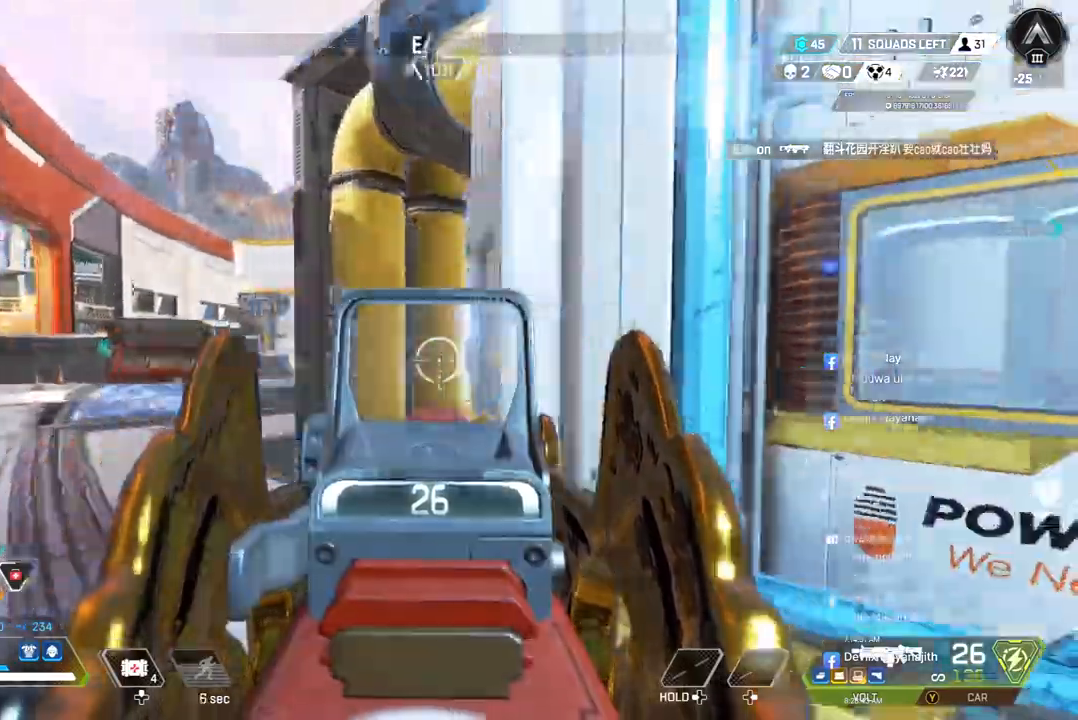
{"buttons": [], "left_stick": "right", "right_stick": "center", "events": [[200, "left_stick", "right"], [400, "L2", "down"], [500, "L2", "up"]]}
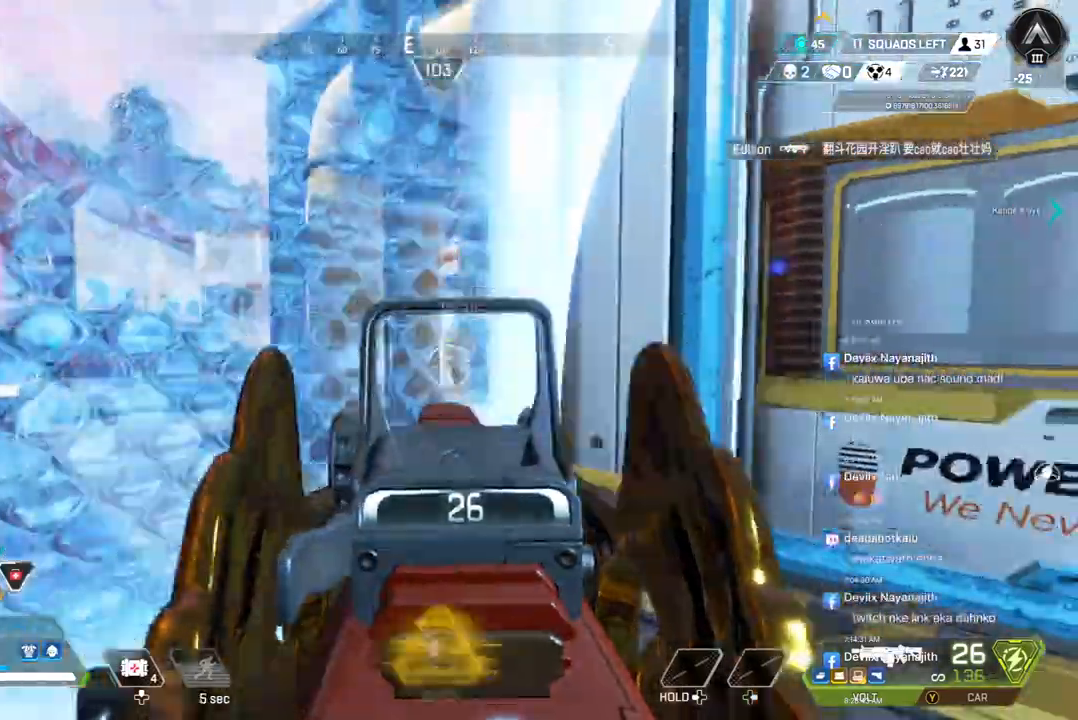
{"buttons": [], "left_stick": "left", "right_stick": "center", "events": [[400, "left_stick", "left"]]}
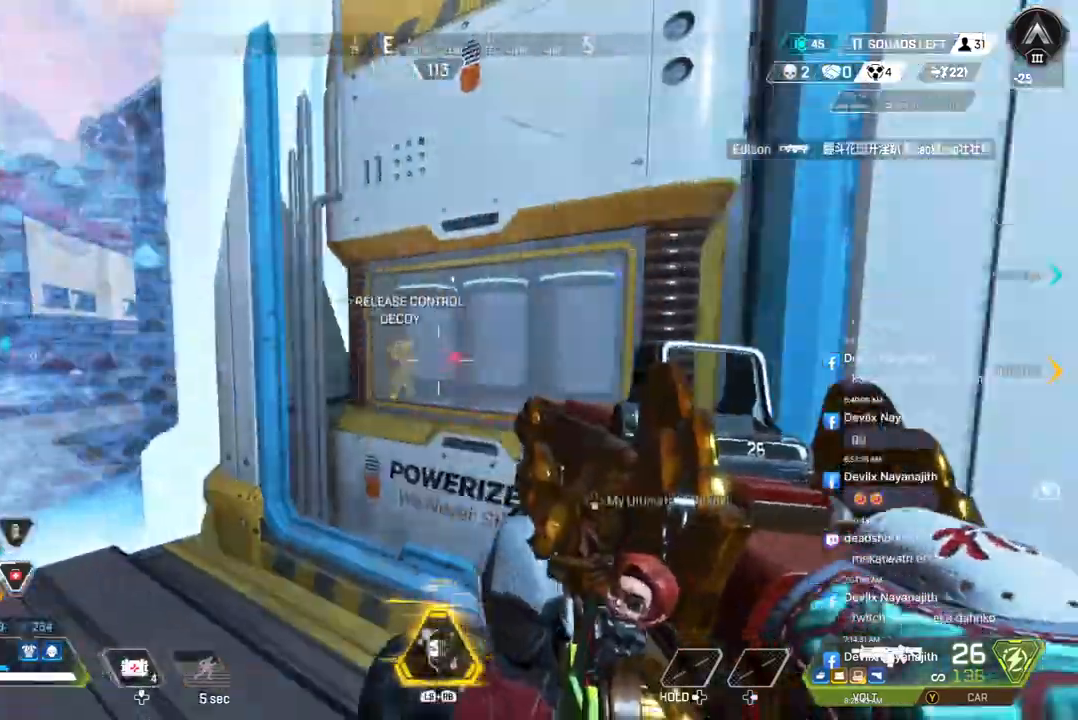
{"buttons": [], "left_stick": "right", "right_stick": "center", "events": [[300, "left_stick", "right"]]}
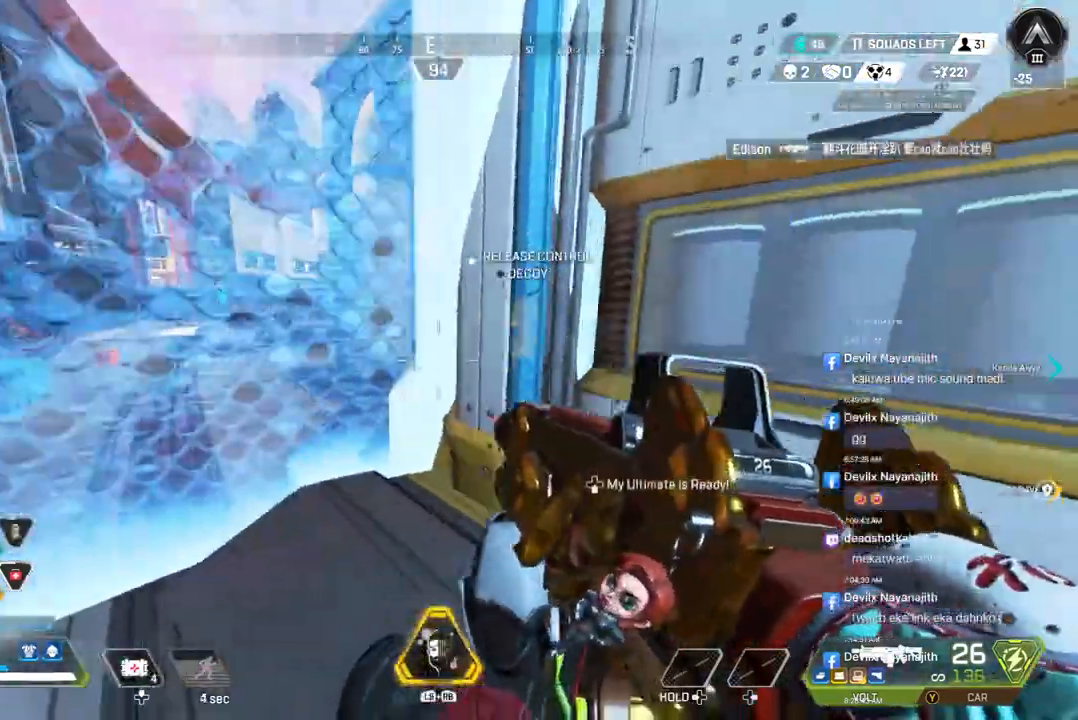
{"buttons": [], "left_stick": "left", "right_stick": "center", "events": [[167, "left_stick", "left"], [167, "right_stick", "up-left"], [267, "right_stick", "center"]]}
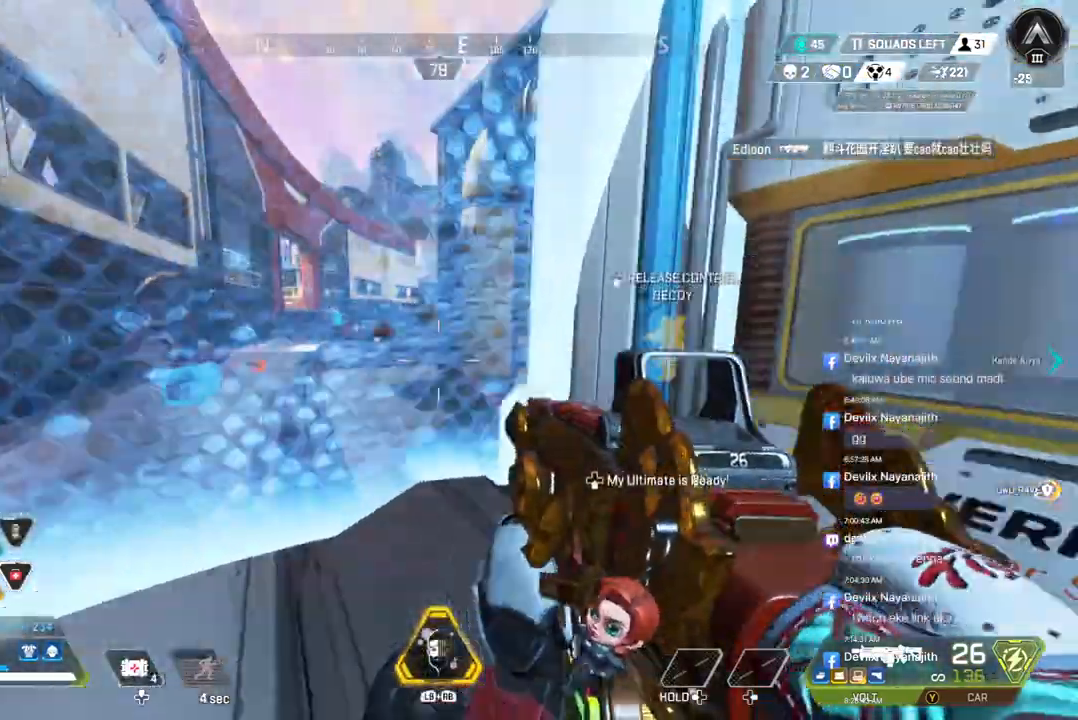
{"buttons": [], "left_stick": "center", "right_stick": "center", "events": [[500, "left_stick", "center"]]}
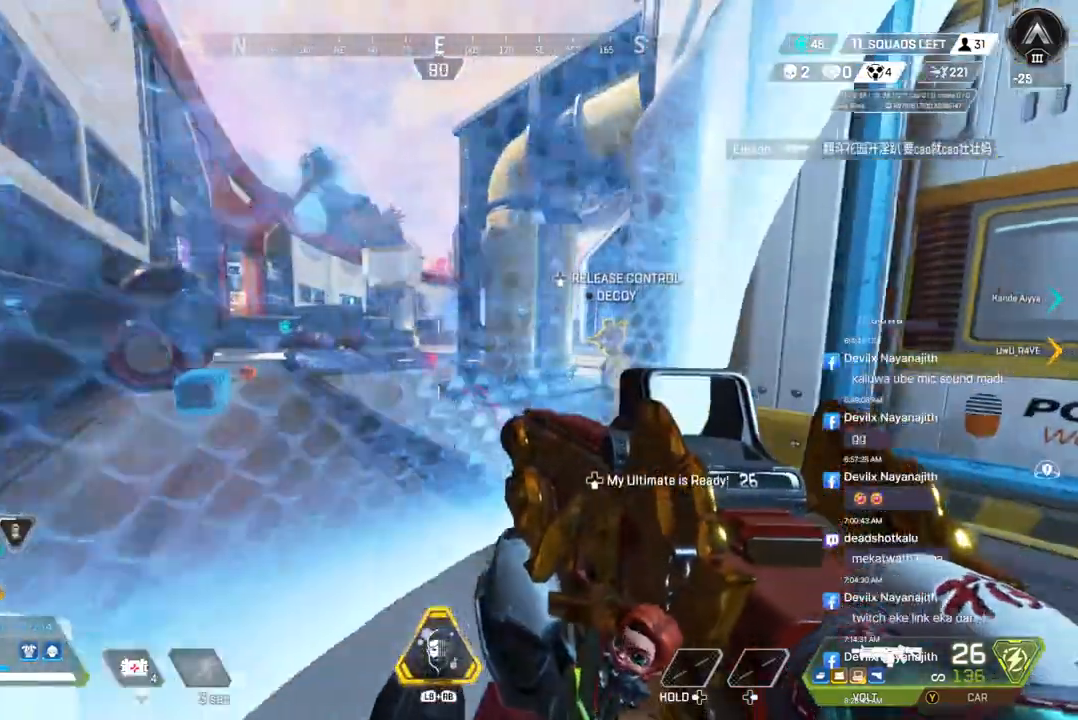
{"buttons": [], "left_stick": "right", "right_stick": "center", "events": [[67, "left_stick", "right"]]}
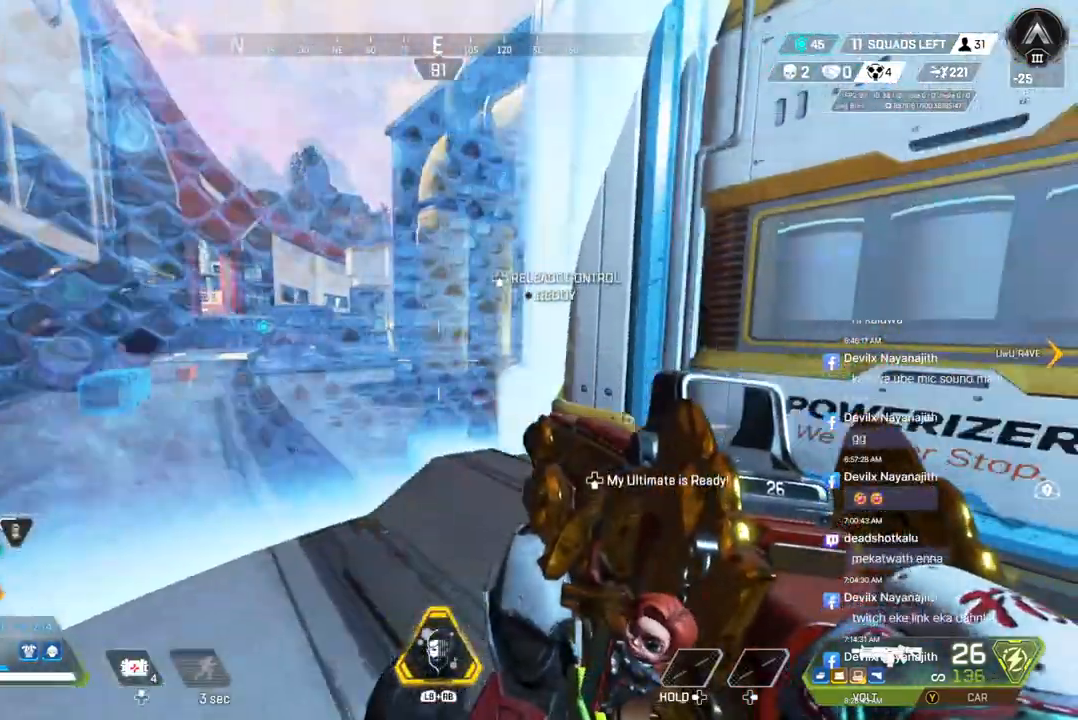
{"buttons": [], "left_stick": "up-left", "right_stick": "center", "events": [[33, "left_stick", "left"], [233, "left_stick", "up-left"]]}
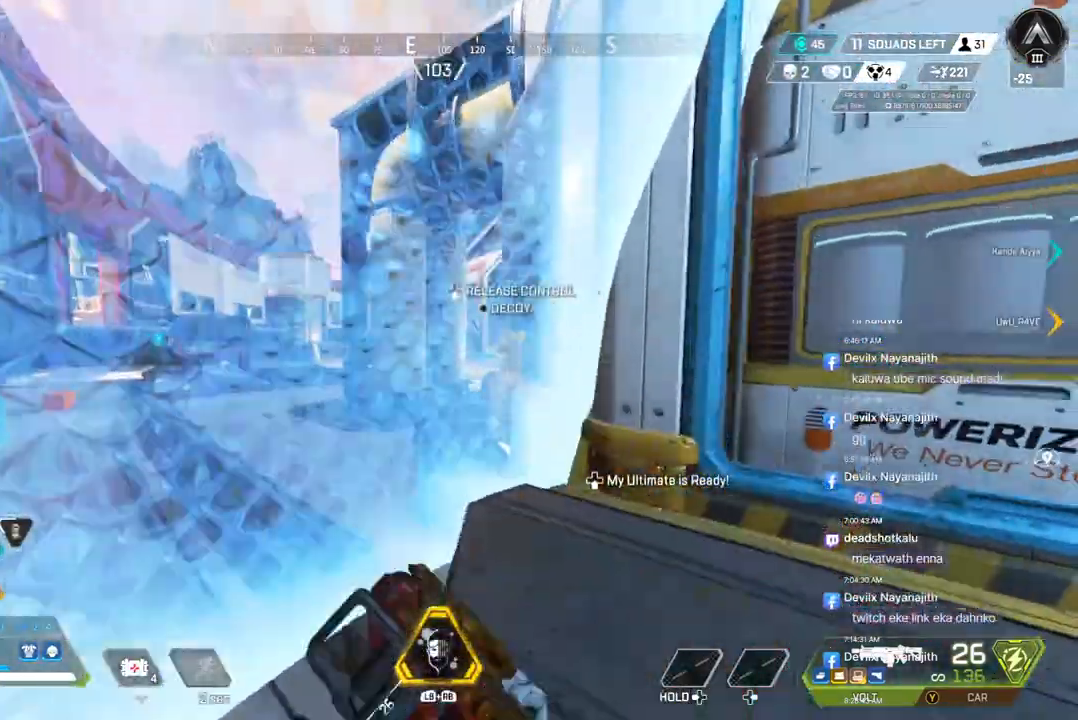
{"buttons": [], "left_stick": "left", "right_stick": "center", "events": [[33, "left_stick", "left"], [267, "left_stick", "right"], [467, "left_stick", "left"]]}
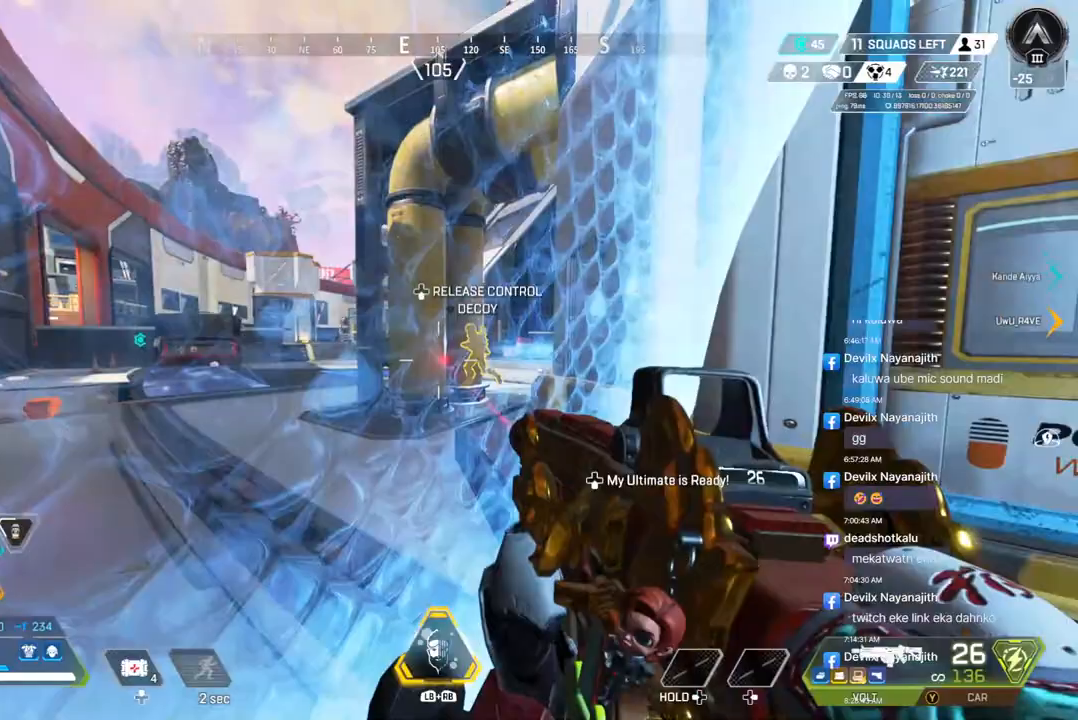
{"buttons": [], "left_stick": "left", "right_stick": "center", "events": [[200, "left_stick", "right"], [400, "L2", "down"], [400, "left_stick", "left"], [500, "L2", "up"]]}
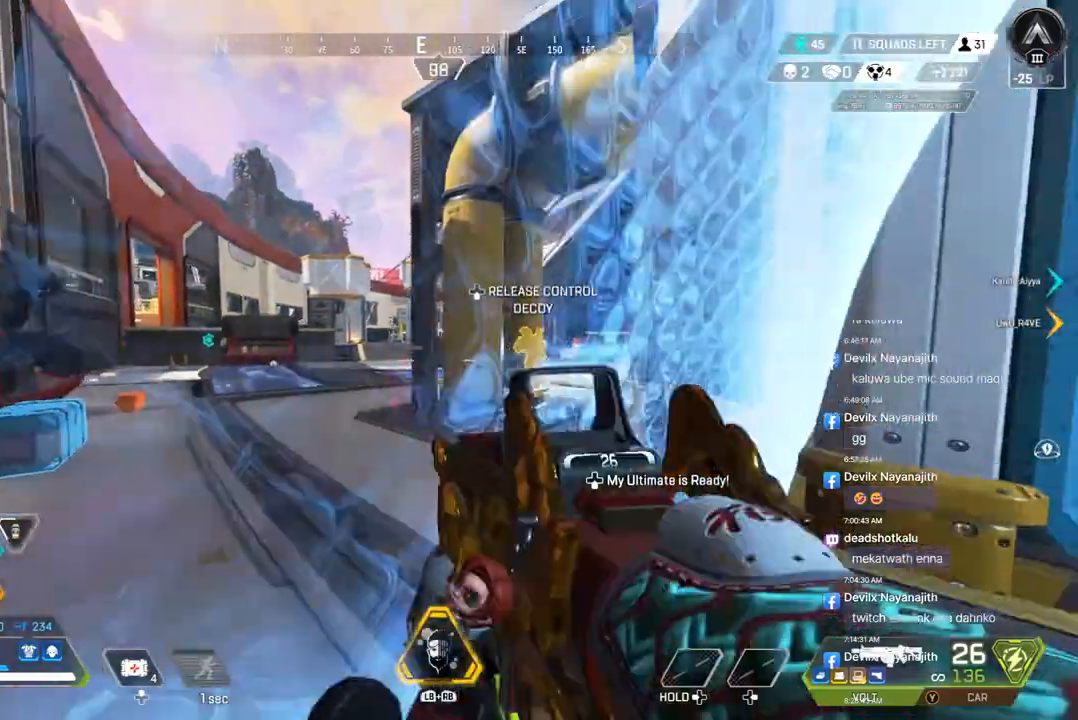
{"buttons": ["R2"], "left_stick": "left", "right_stick": "center", "events": [[433, "R2", "down"]]}
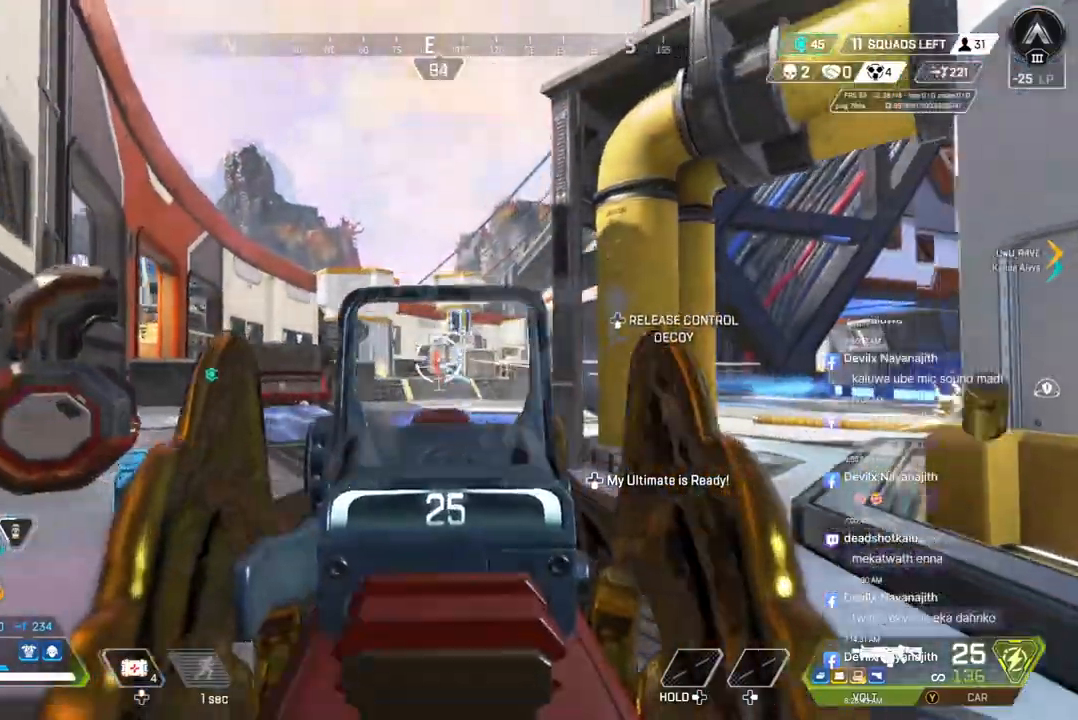
{"buttons": ["R2"], "left_stick": "right", "right_stick": "center", "events": [[400, "left_stick", "right"]]}
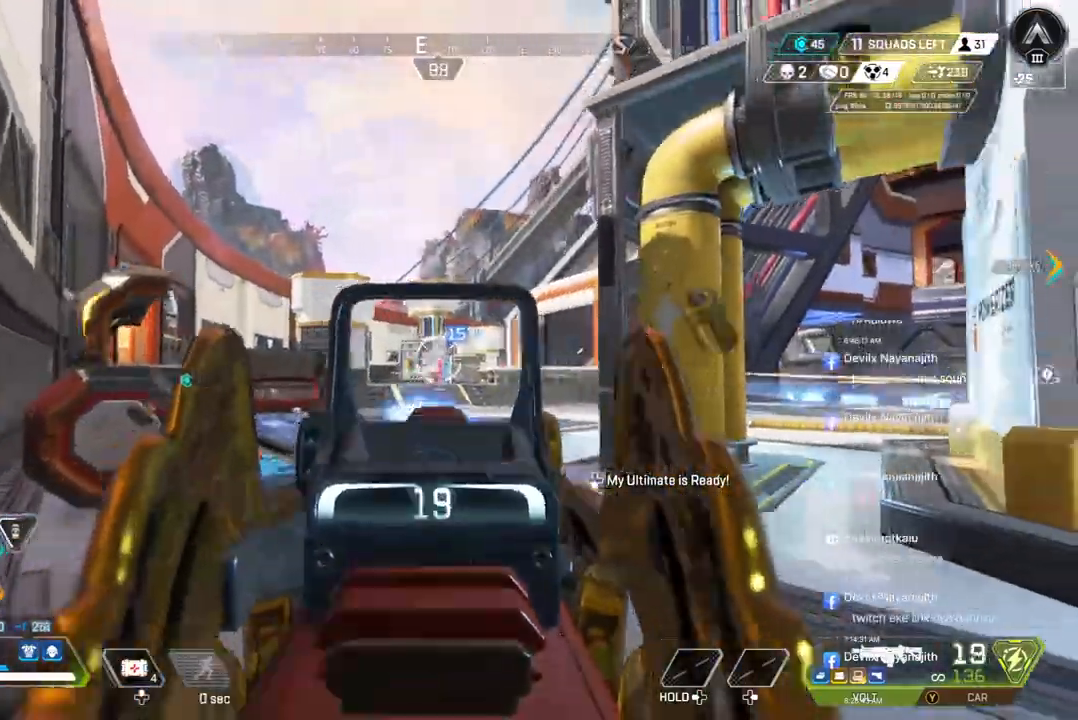
{"buttons": [], "left_stick": "up", "right_stick": "right", "events": [[100, "left_stick", "left"], [300, "R2", "up"], [300, "left_stick", "right"], [333, "L2", "down"], [333, "R2", "down"], [367, "R2", "up"], [367, "right_stick", "right"], [467, "L2", "up"], [500, "left_stick", "up"]]}
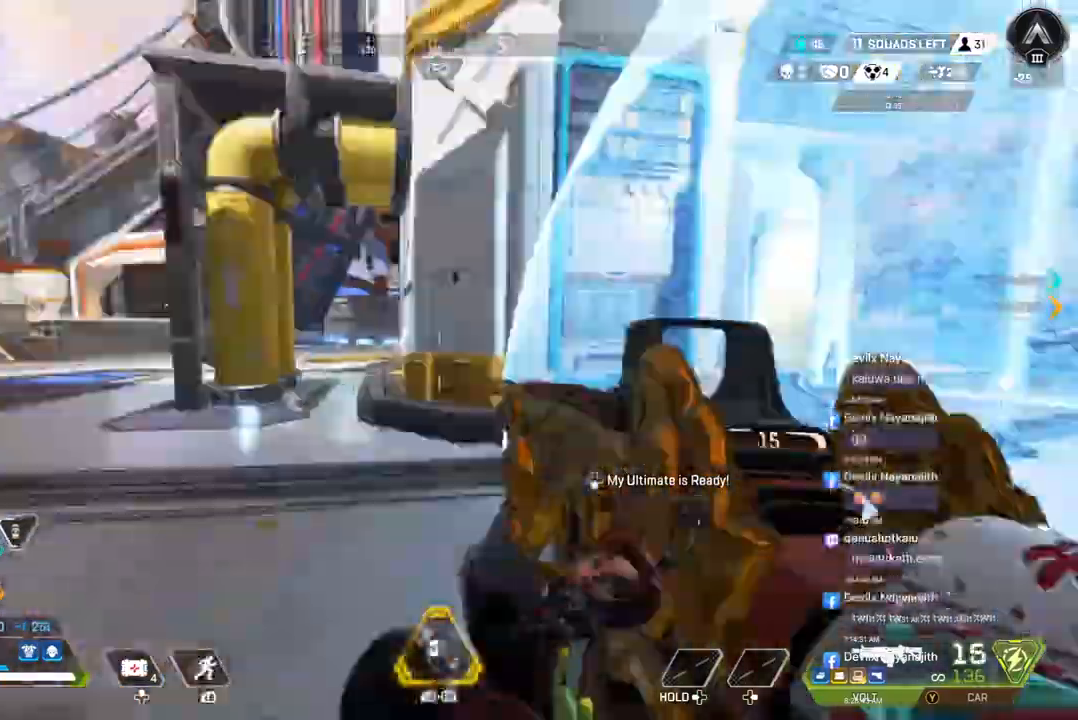
{"buttons": [], "left_stick": "up", "right_stick": "center", "events": [[200, "right_stick", "up-right"], [333, "right_stick", "center"]]}
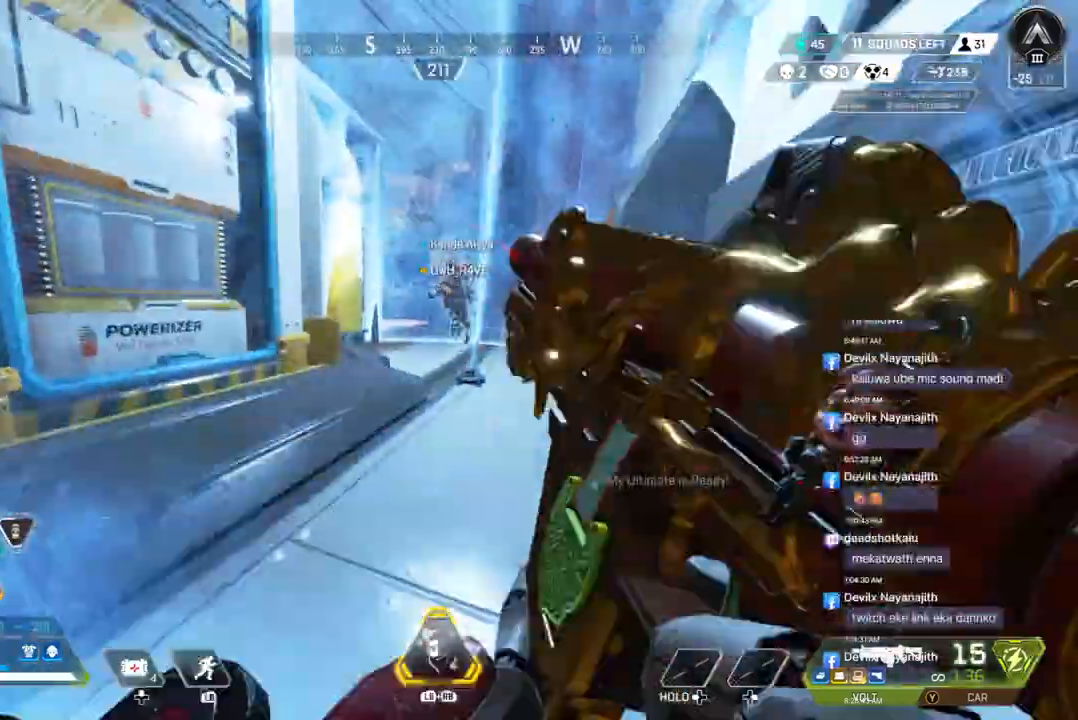
{"buttons": ["A", "B"], "left_stick": "up", "right_stick": "center", "events": [[100, "right_stick", "up-right"], [133, "B", "down"], [200, "right_stick", "center"], [433, "A", "down"], [433, "right_stick", "up-left"], [500, "right_stick", "center"]]}
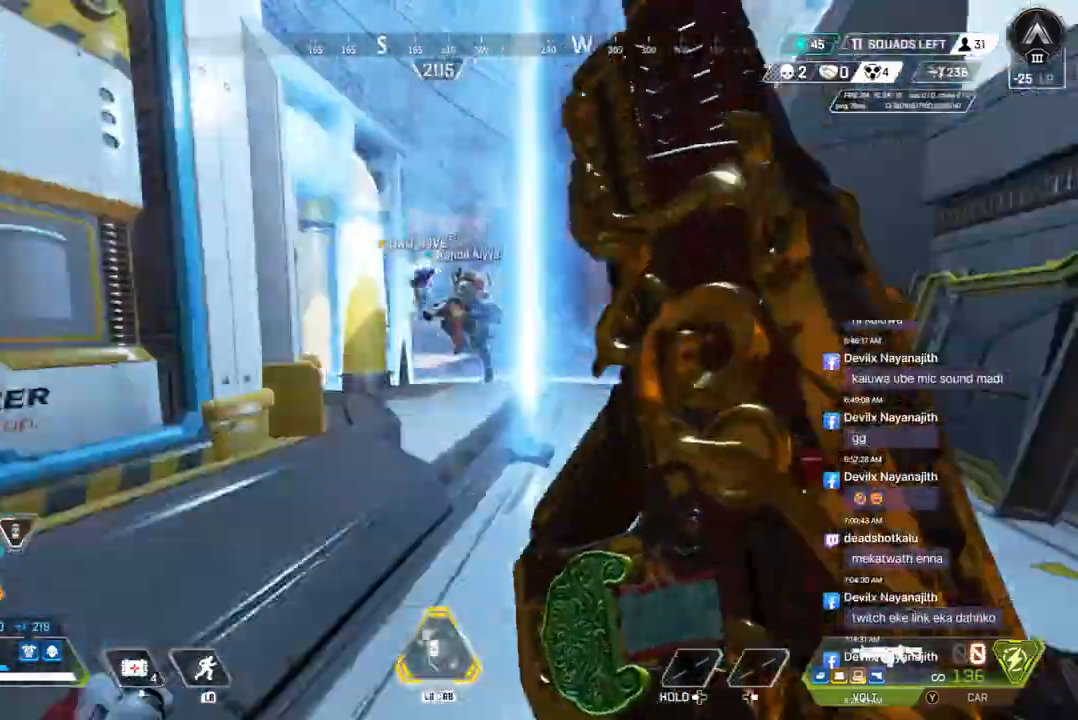
{"buttons": [], "left_stick": "up", "right_stick": "center", "events": [[33, "B", "up"], [67, "A", "up"]]}
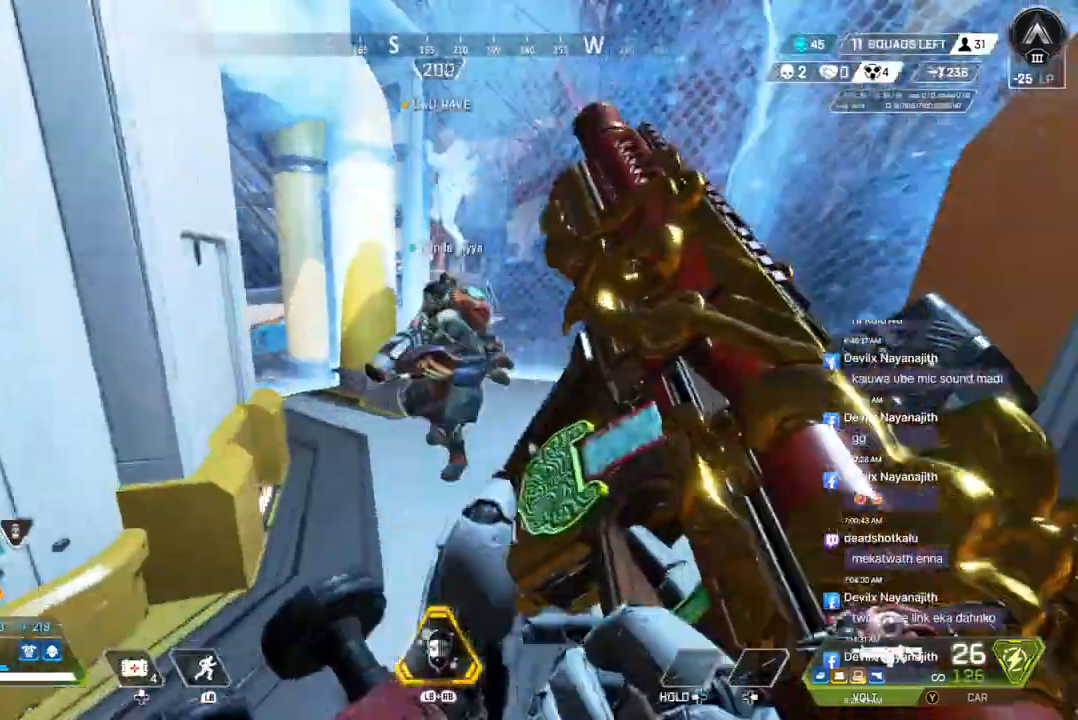
{"buttons": [], "left_stick": "up", "right_stick": "center", "events": []}
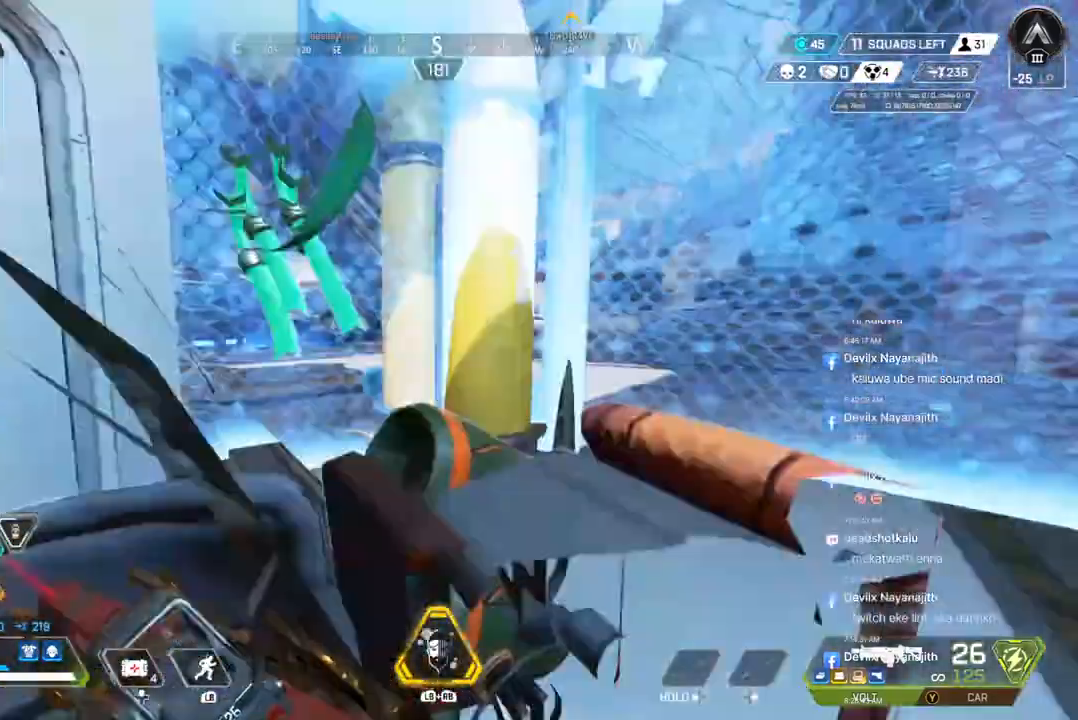
{"buttons": [], "left_stick": "up-right", "right_stick": "center", "events": [[367, "left_stick", "up-right"]]}
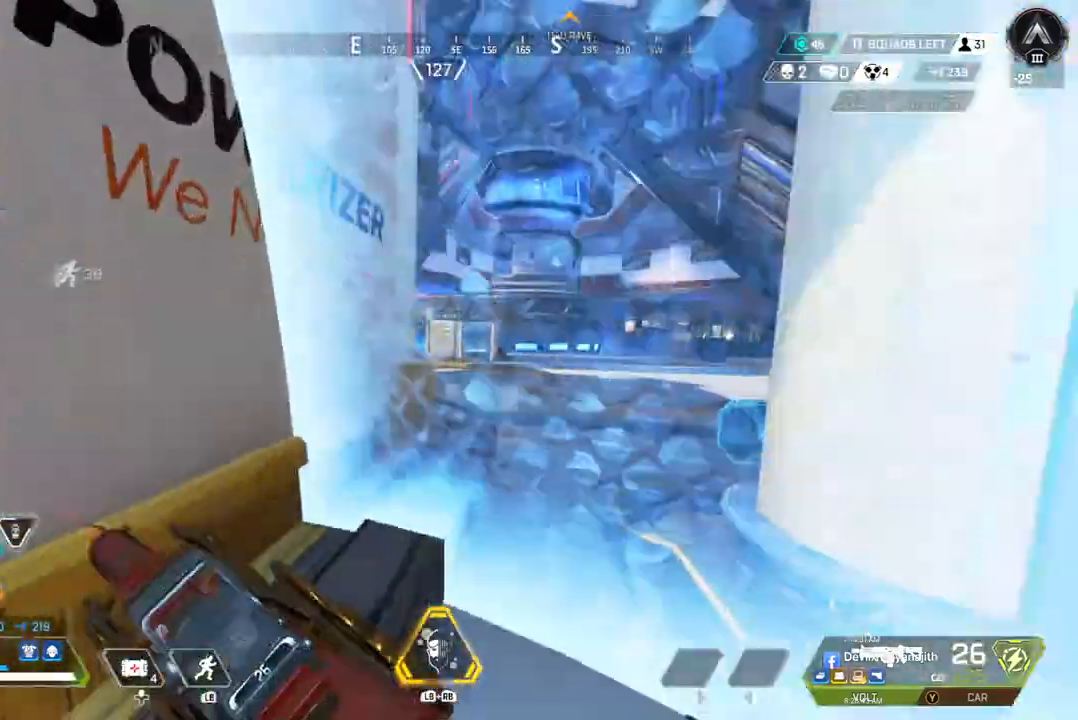
{"buttons": ["L2"], "left_stick": "up", "right_stick": "center", "events": [[333, "left_stick", "up"], [500, "L2", "down"]]}
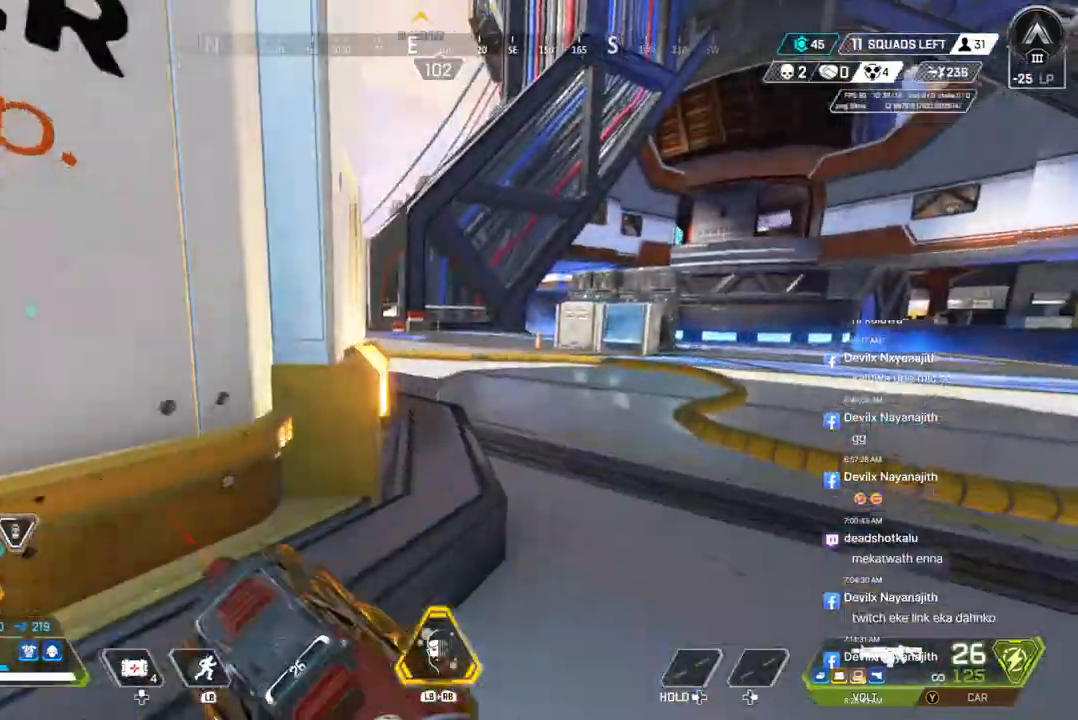
{"buttons": [], "left_stick": "up", "right_stick": "center", "events": [[100, "L2", "up"], [200, "left_stick", "up-right"], [500, "left_stick", "up"]]}
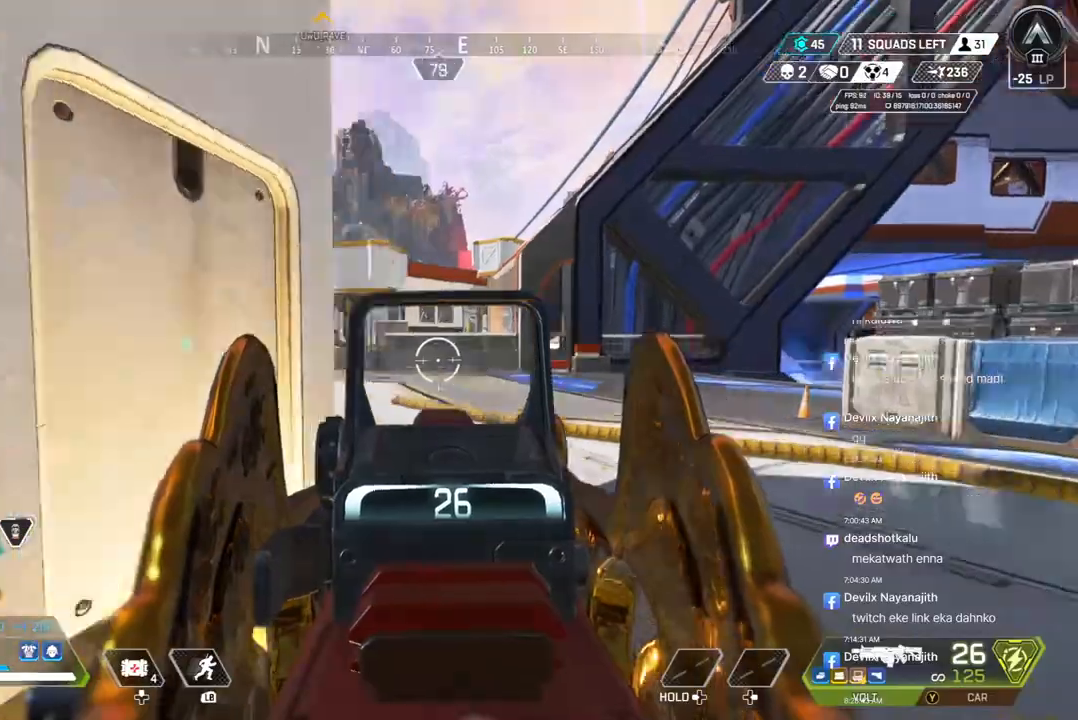
{"buttons": [], "left_stick": "center", "right_stick": "center", "events": [[100, "right_stick", "up-left"], [233, "right_stick", "center"], [267, "left_stick", "center"], [333, "left_stick", "right"], [467, "left_stick", "center"]]}
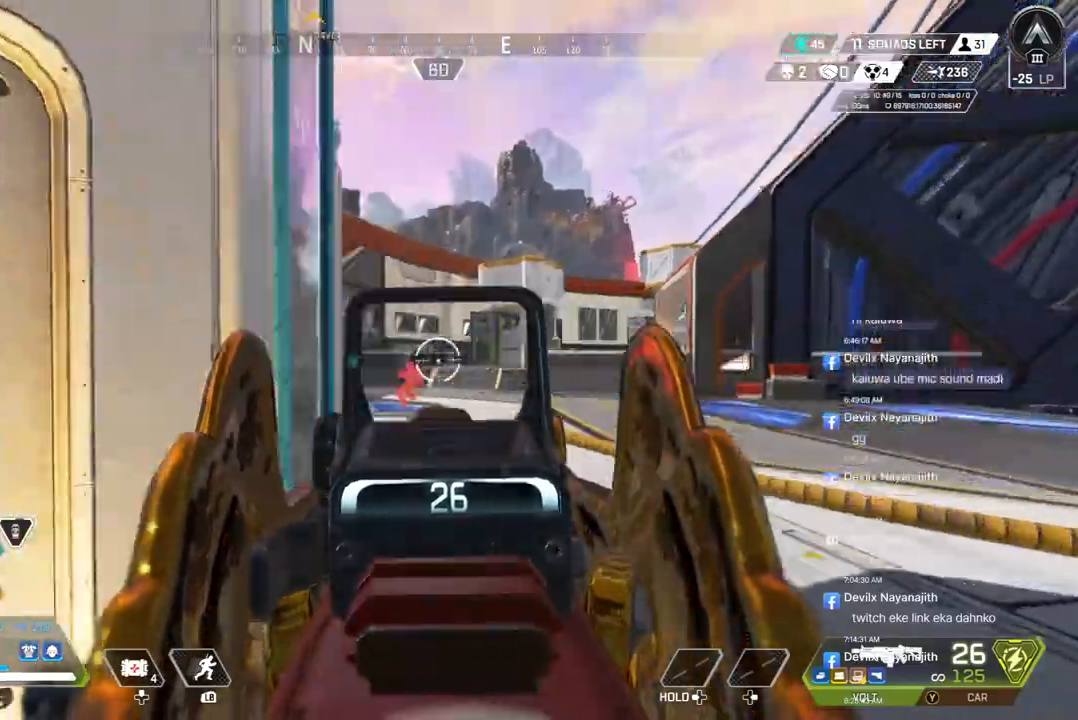
{"buttons": ["R2"], "left_stick": "up-right", "right_stick": "center", "events": [[33, "R2", "down"], [33, "left_stick", "right"], [200, "left_stick", "up-right"]]}